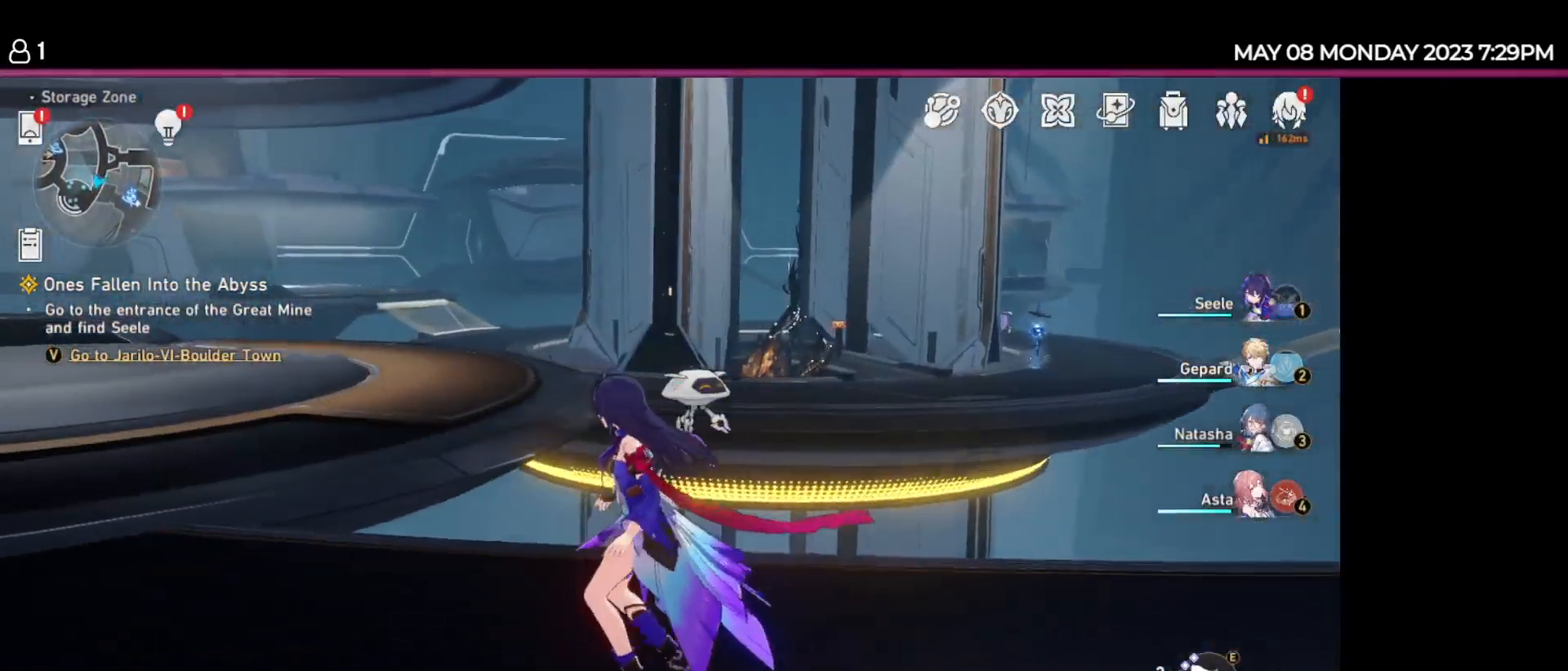
Gameplay with keyboard and mouse; each line is a JSON object with the keys held at the frame after it. "events" lists presses ("down") and releases ("up") of "1", "2", "3", "4", "5", "6", "7", "a", "d", "e", "q", "r", "s", "space" and "w" between this image and that frame as [ms after this image, input, new state], when the widget could be followed in between. No other keys are recorded. Mouse buttons are not recorded. Not read: mouse_move.
{"keys": ["w"], "events": [[67, "d", "down"], [217, "w", "down"], [284, "d", "up"]]}
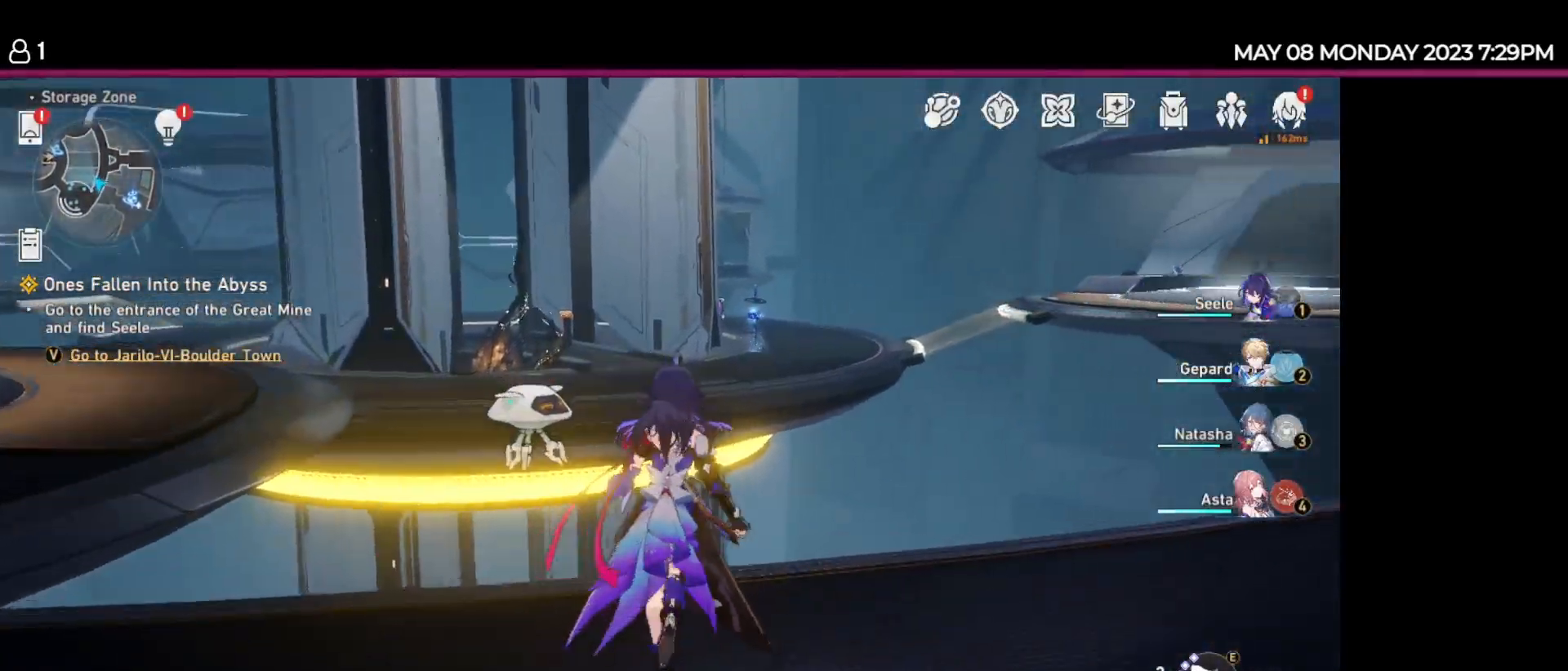
{"keys": [], "events": [[50, "w", "up"]]}
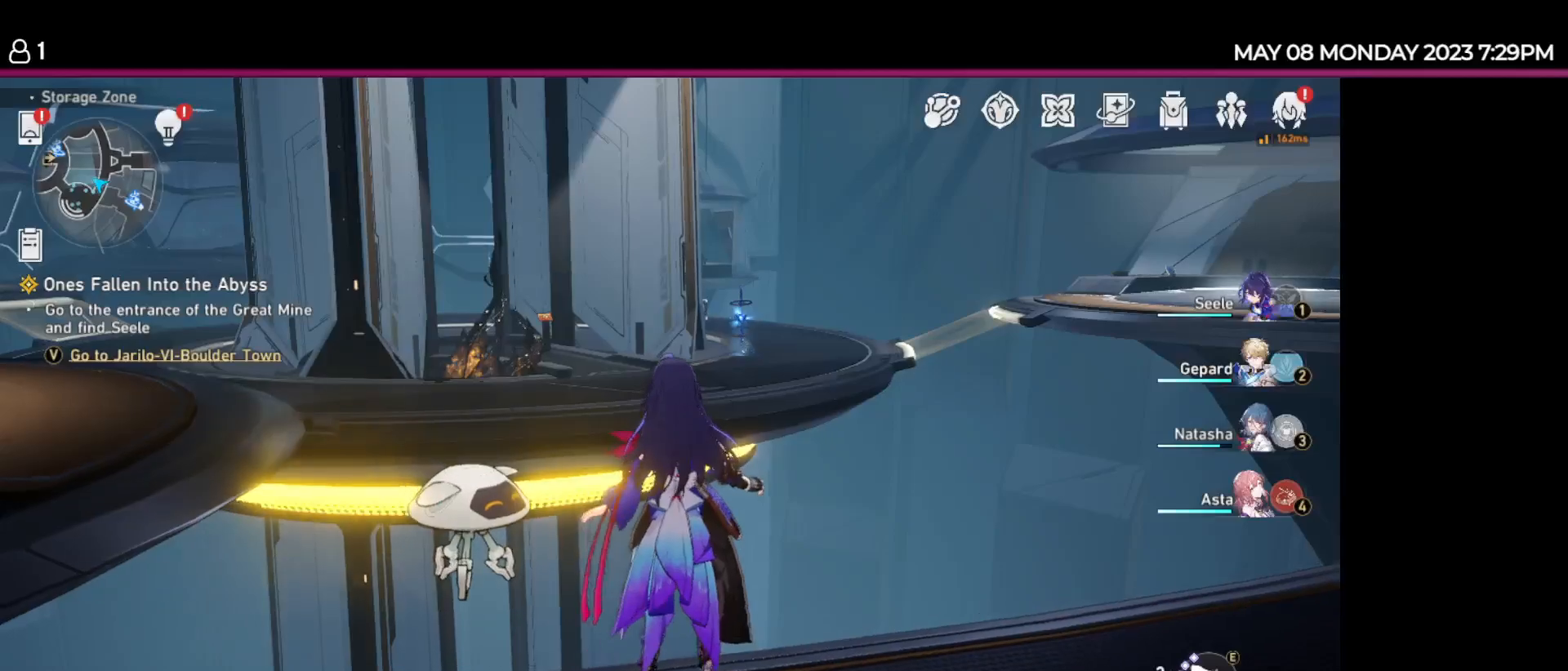
{"keys": ["d", "w"], "events": [[17, "d", "down"], [400, "w", "down"]]}
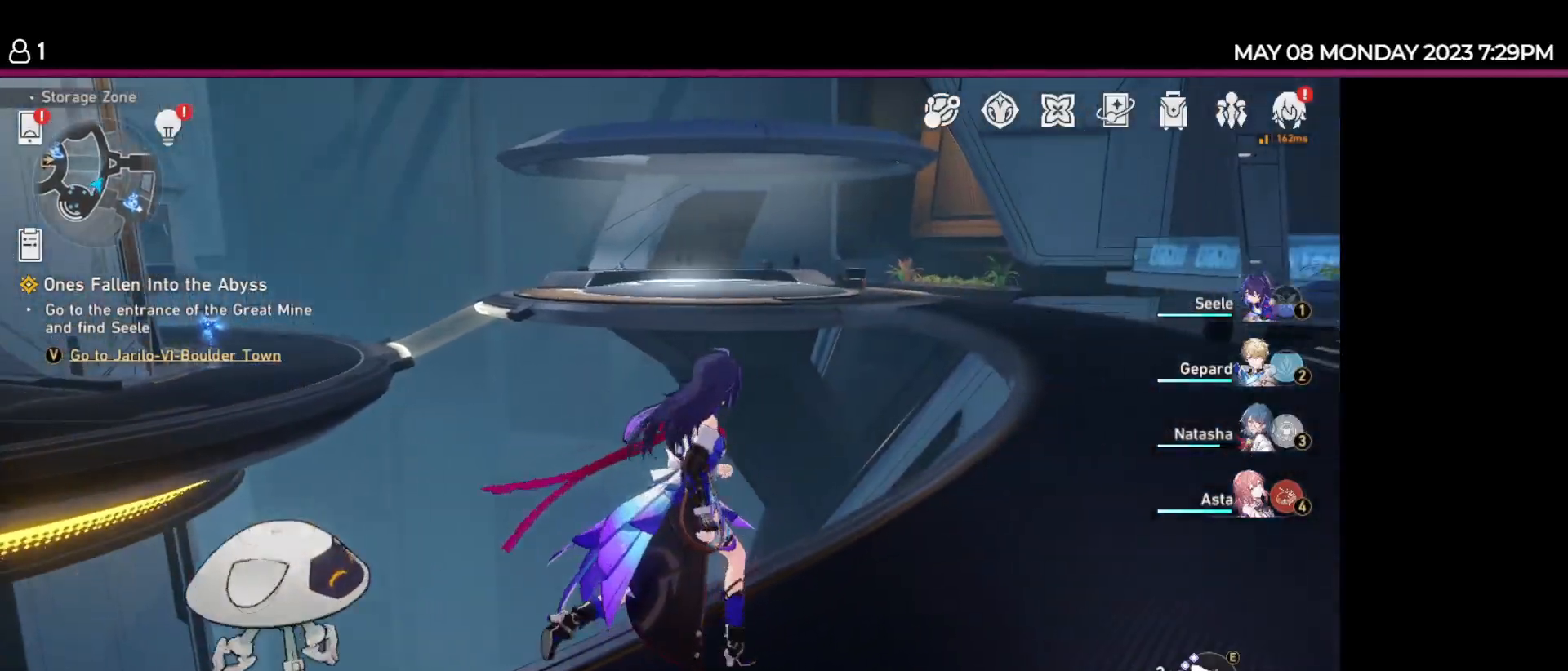
{"keys": ["d", "w"], "events": []}
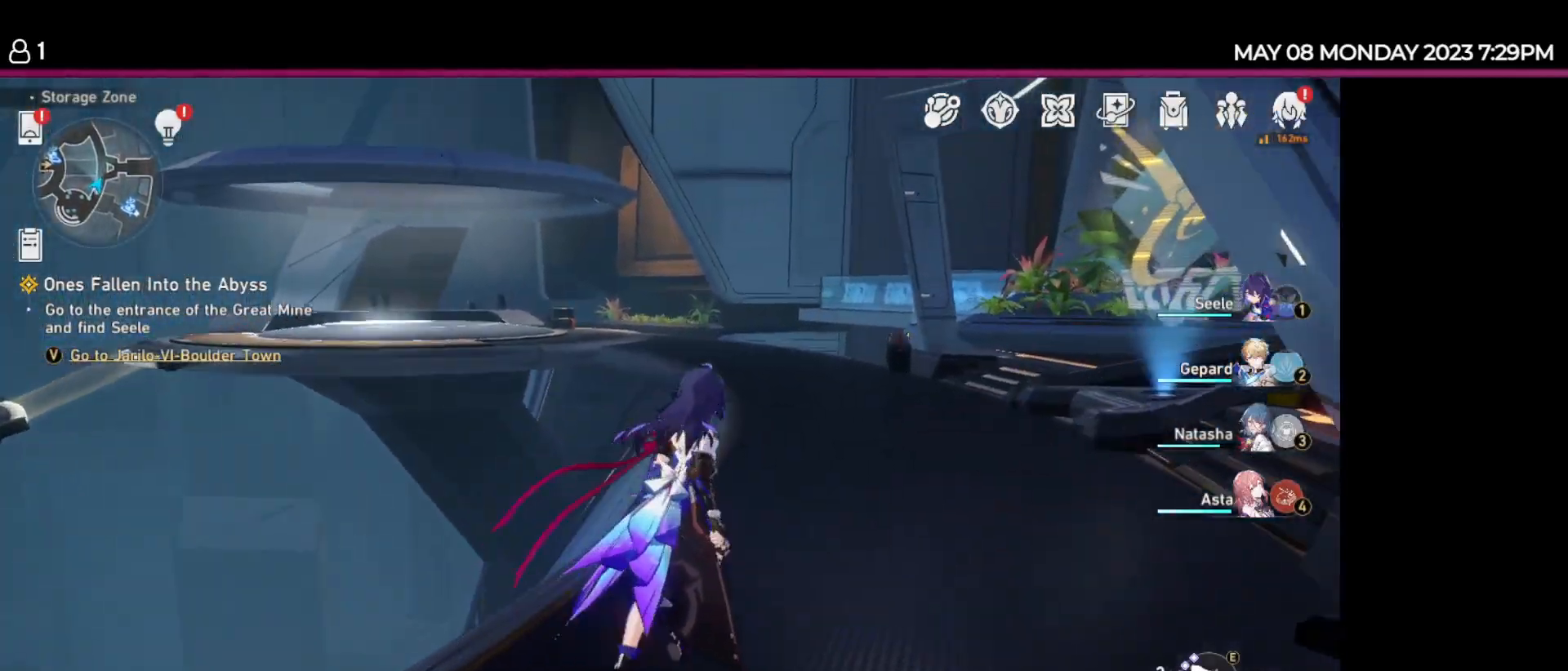
{"keys": ["w"], "events": [[300, "d", "up"]]}
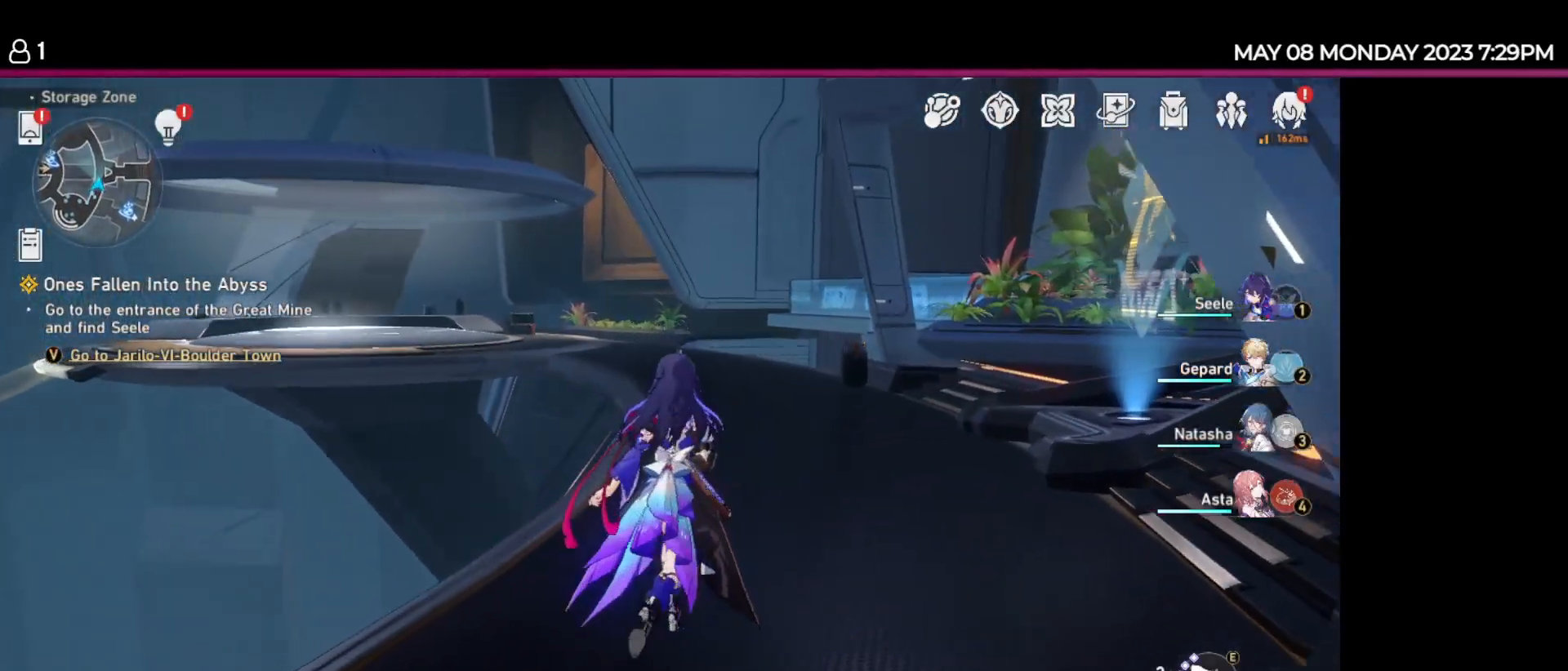
{"keys": ["w"], "events": []}
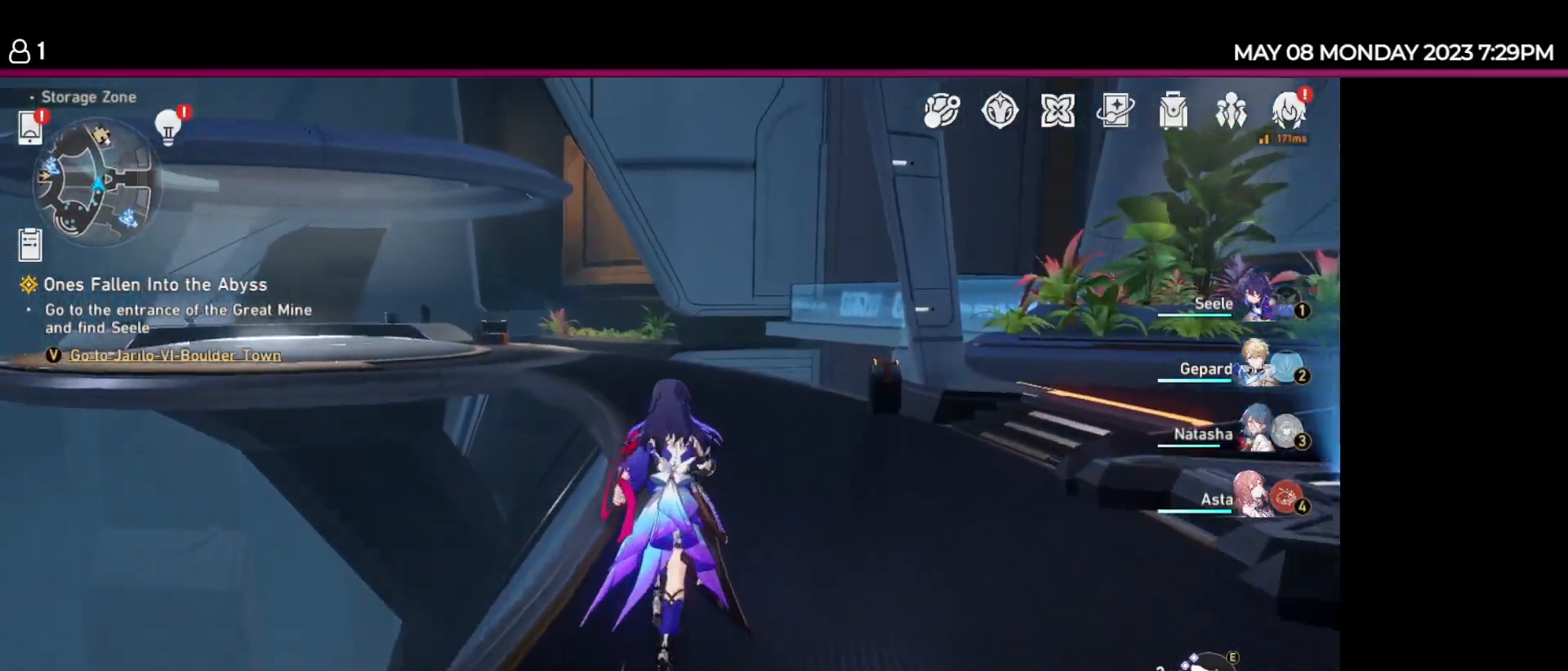
{"keys": ["w"], "events": []}
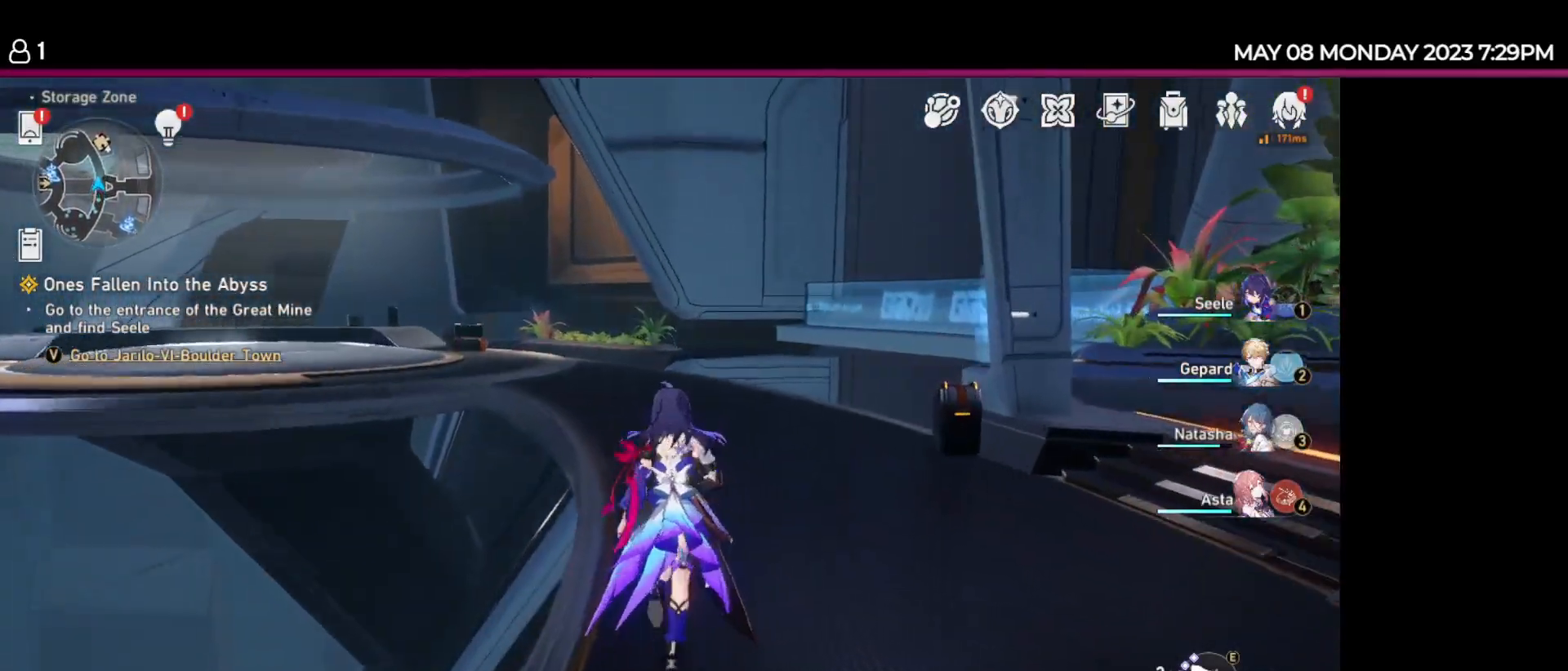
{"keys": ["d"], "events": [[317, "w", "up"], [384, "d", "down"]]}
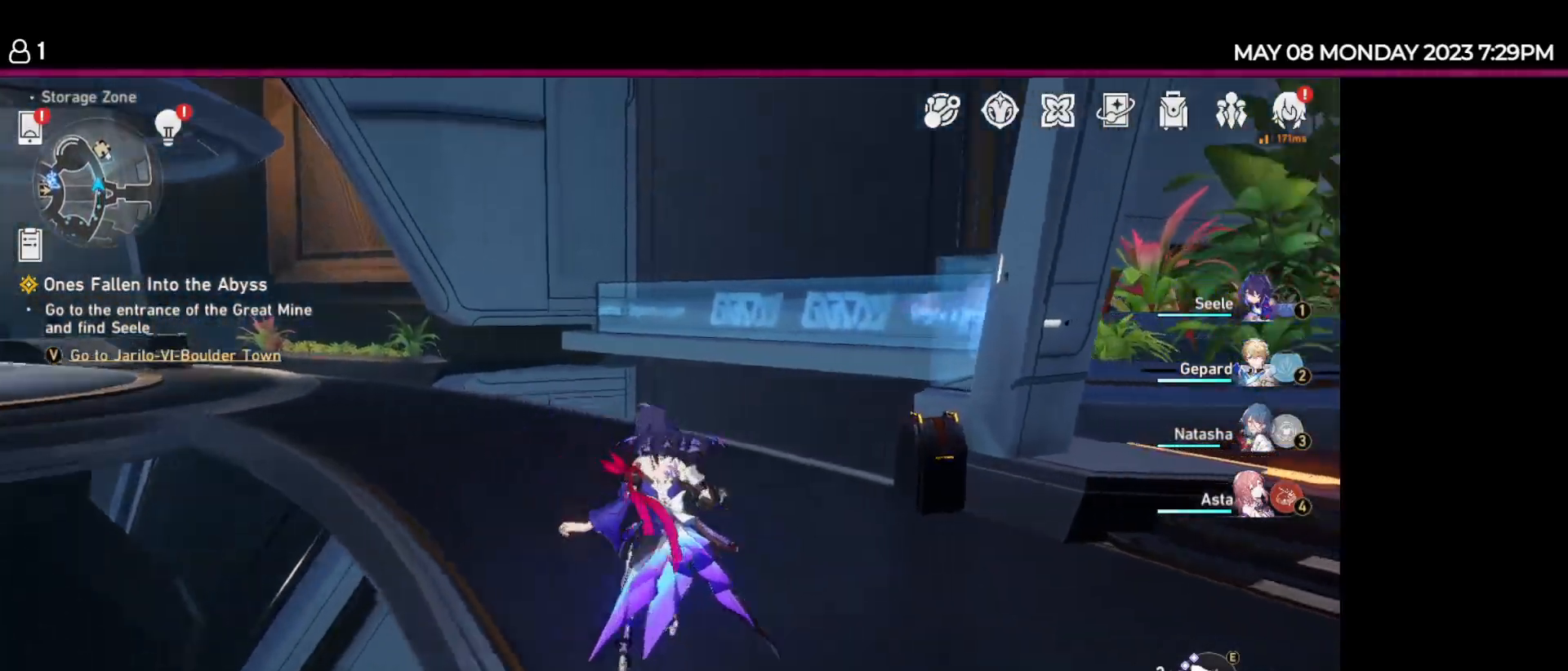
{"keys": ["d"], "events": []}
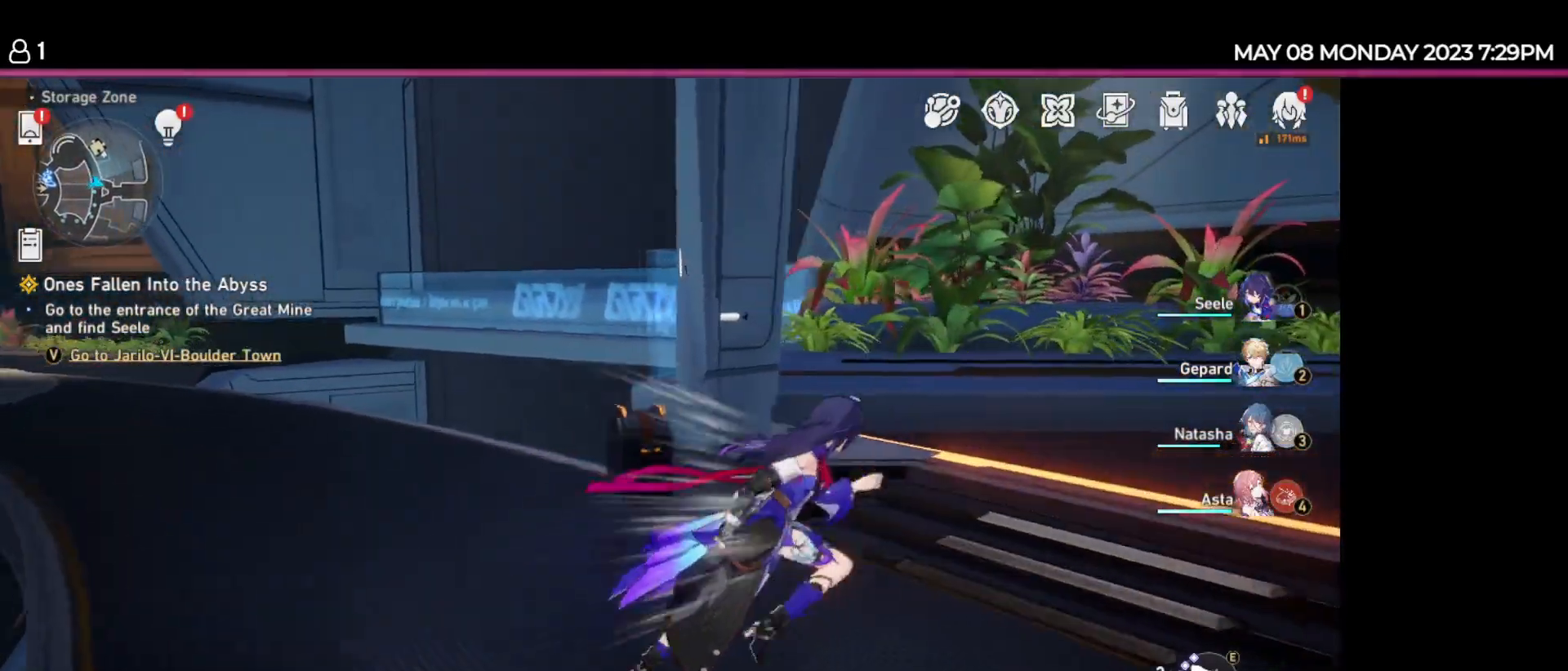
{"keys": [], "events": [[200, "d", "up"]]}
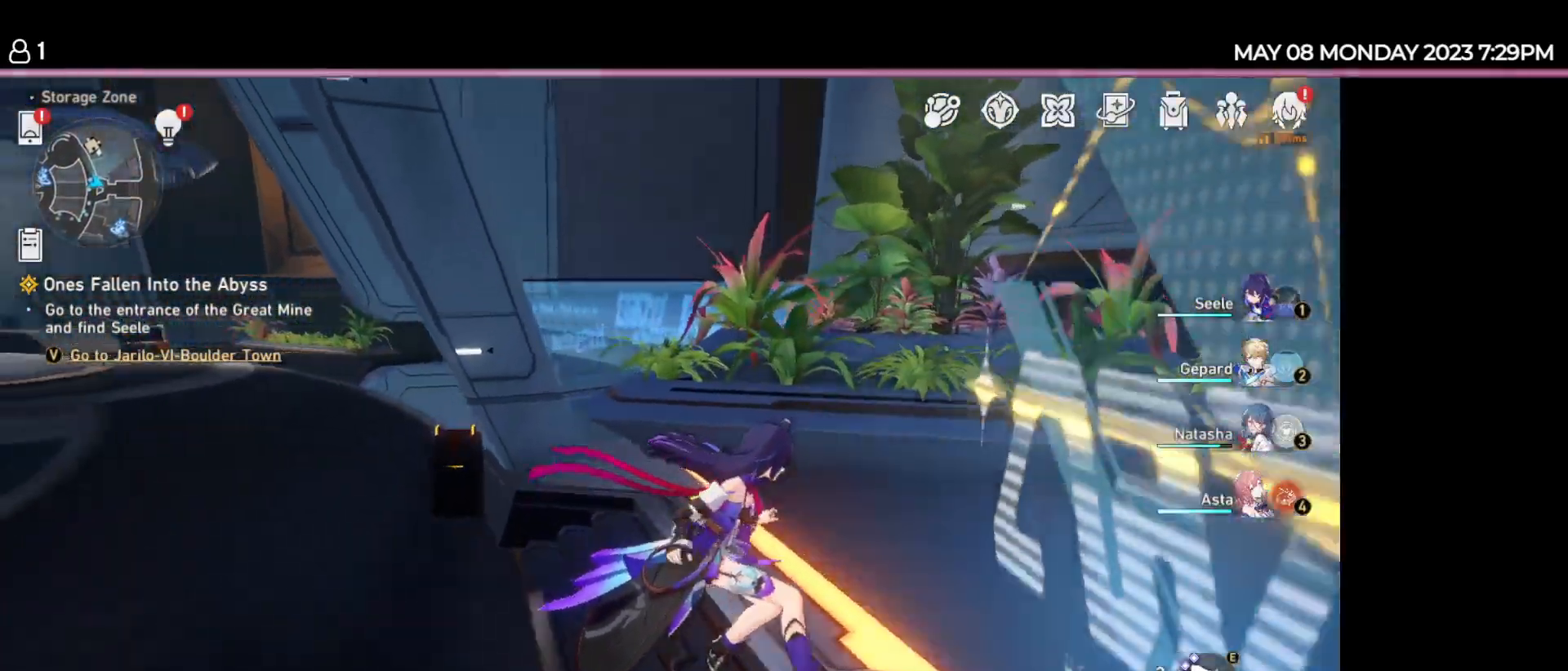
{"keys": [], "events": []}
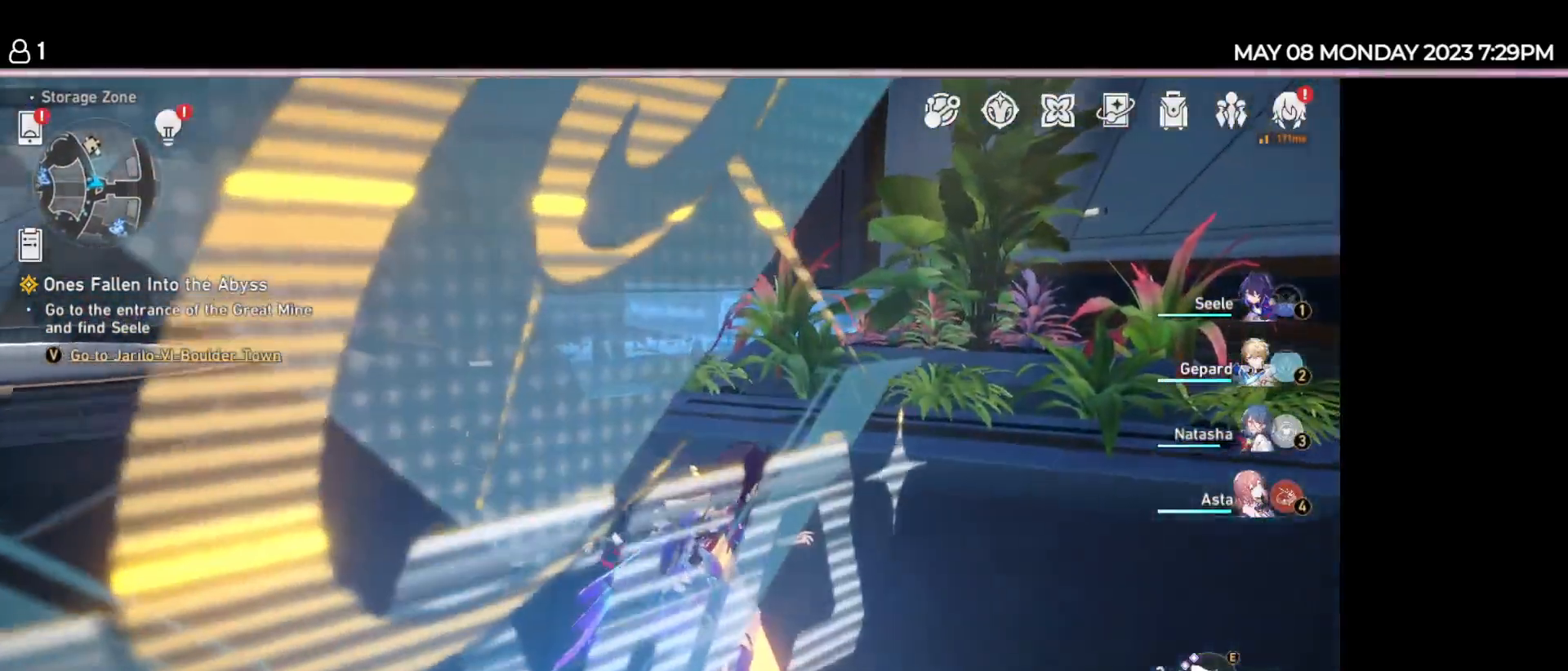
{"keys": ["a"], "events": [[50, "a", "down"]]}
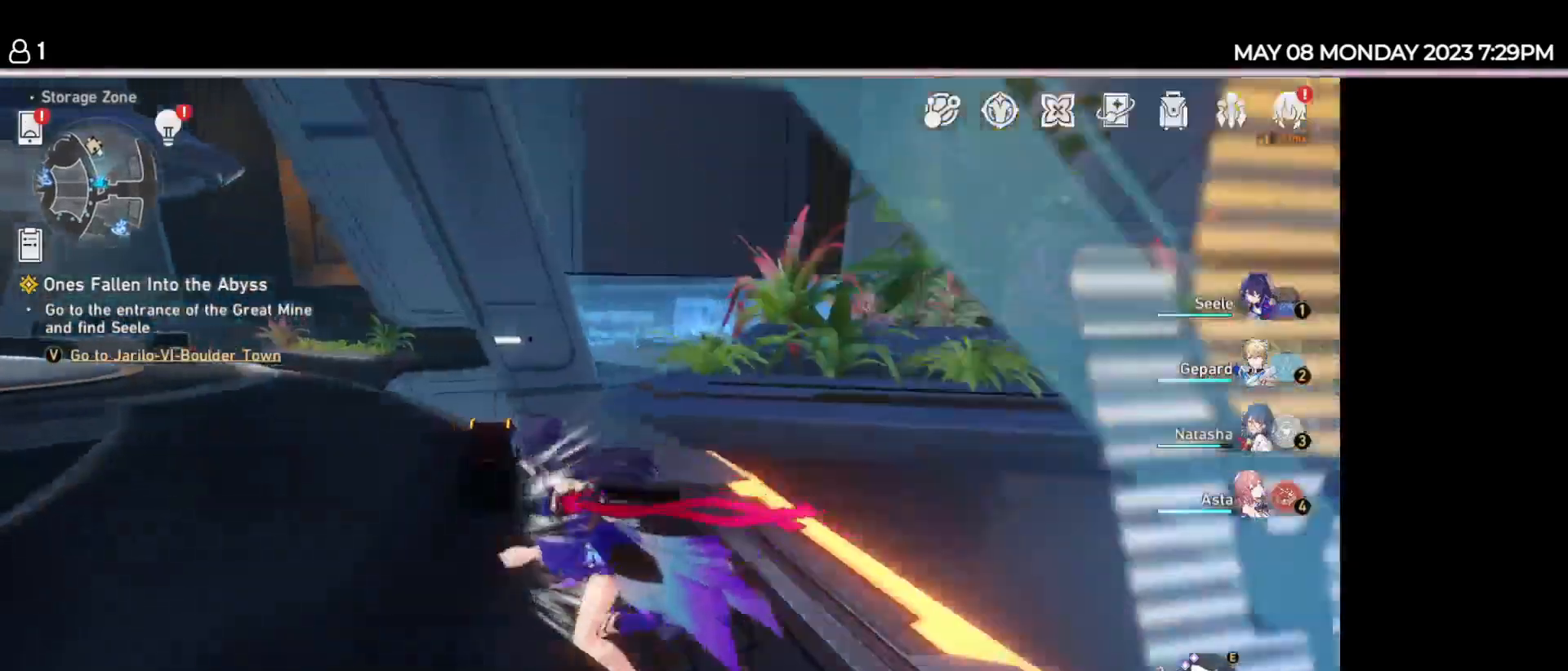
{"keys": ["a", "w"], "events": [[17, "w", "down"]]}
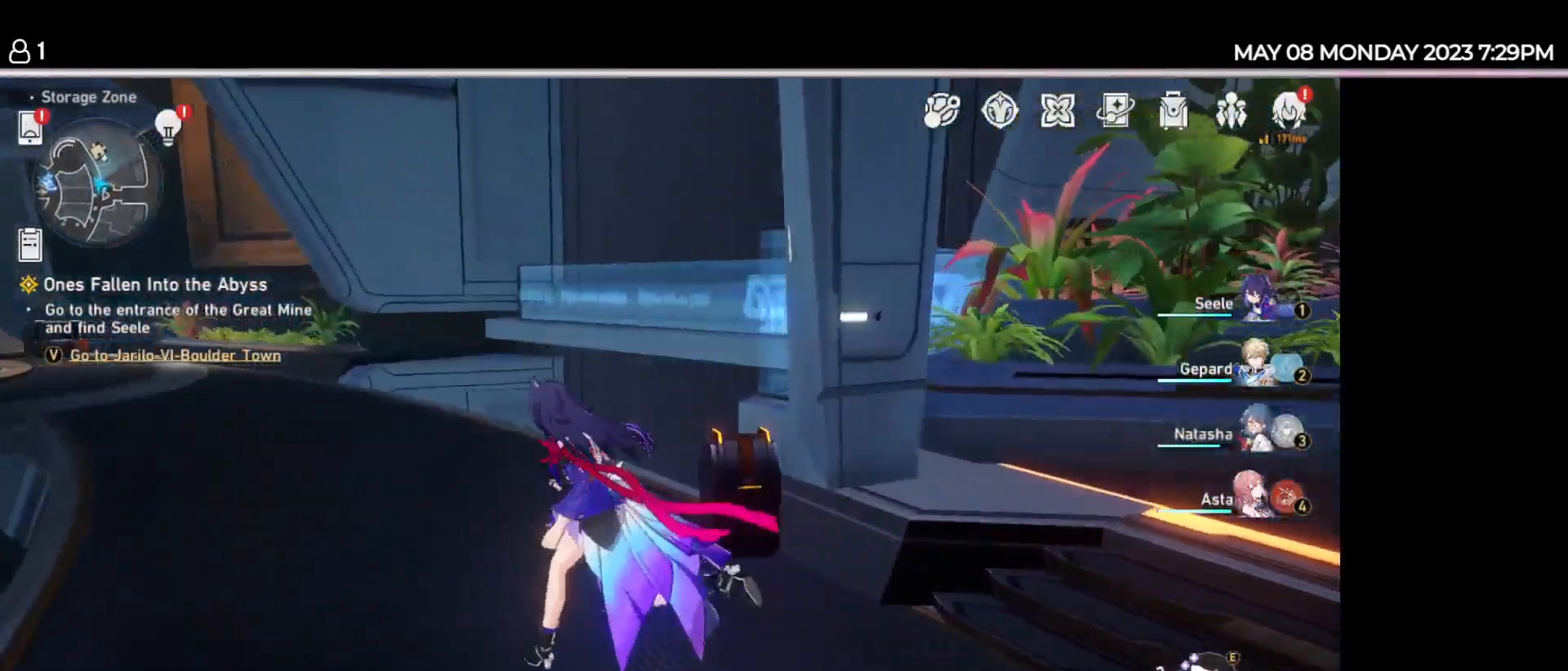
{"keys": ["a", "w"], "events": []}
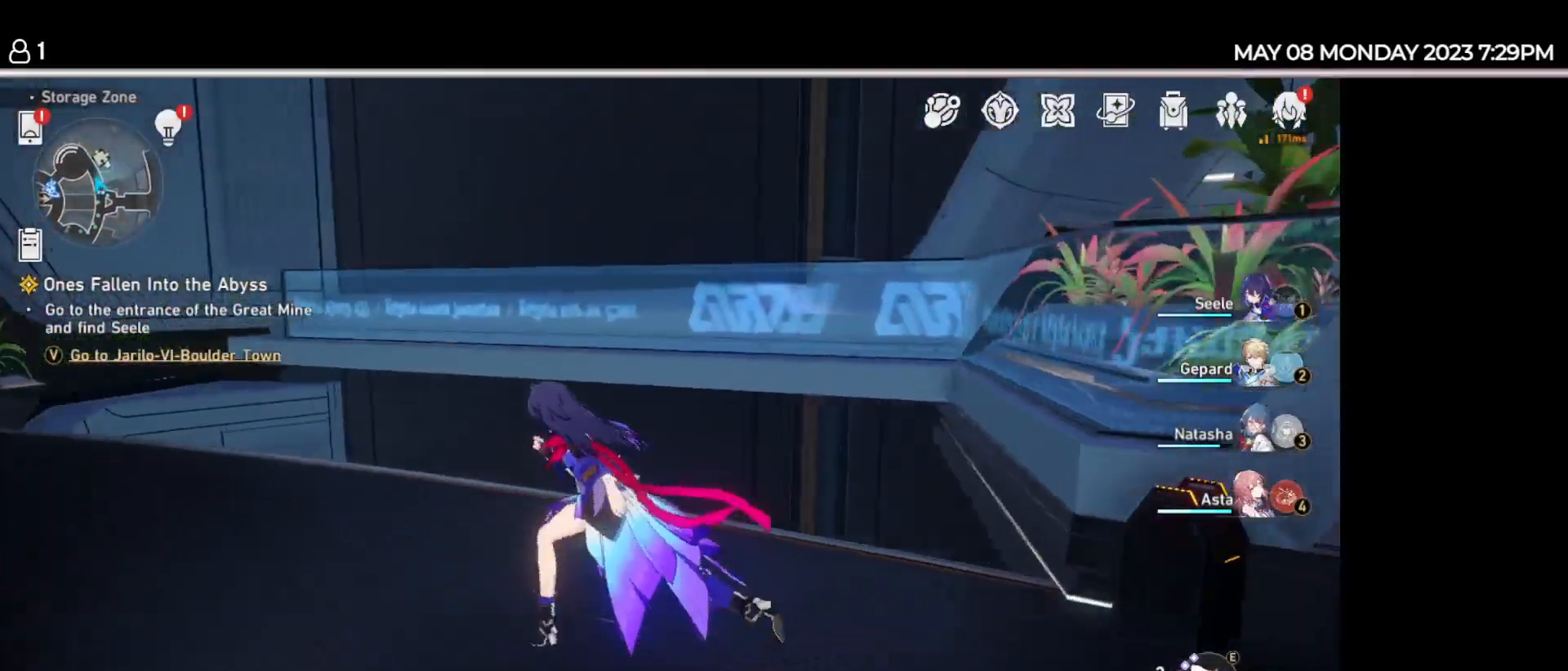
{"keys": ["a"], "events": [[384, "w", "up"]]}
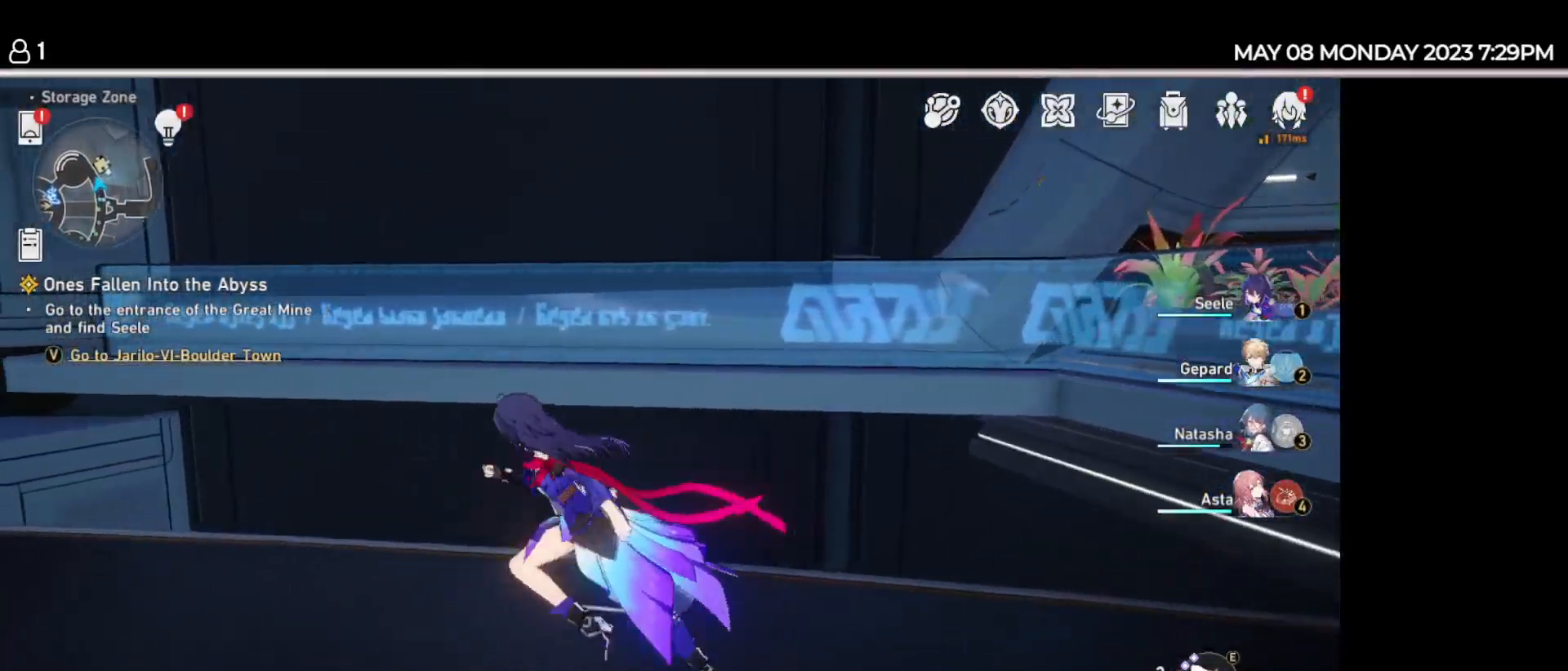
{"keys": ["a", "w"], "events": [[167, "w", "down"]]}
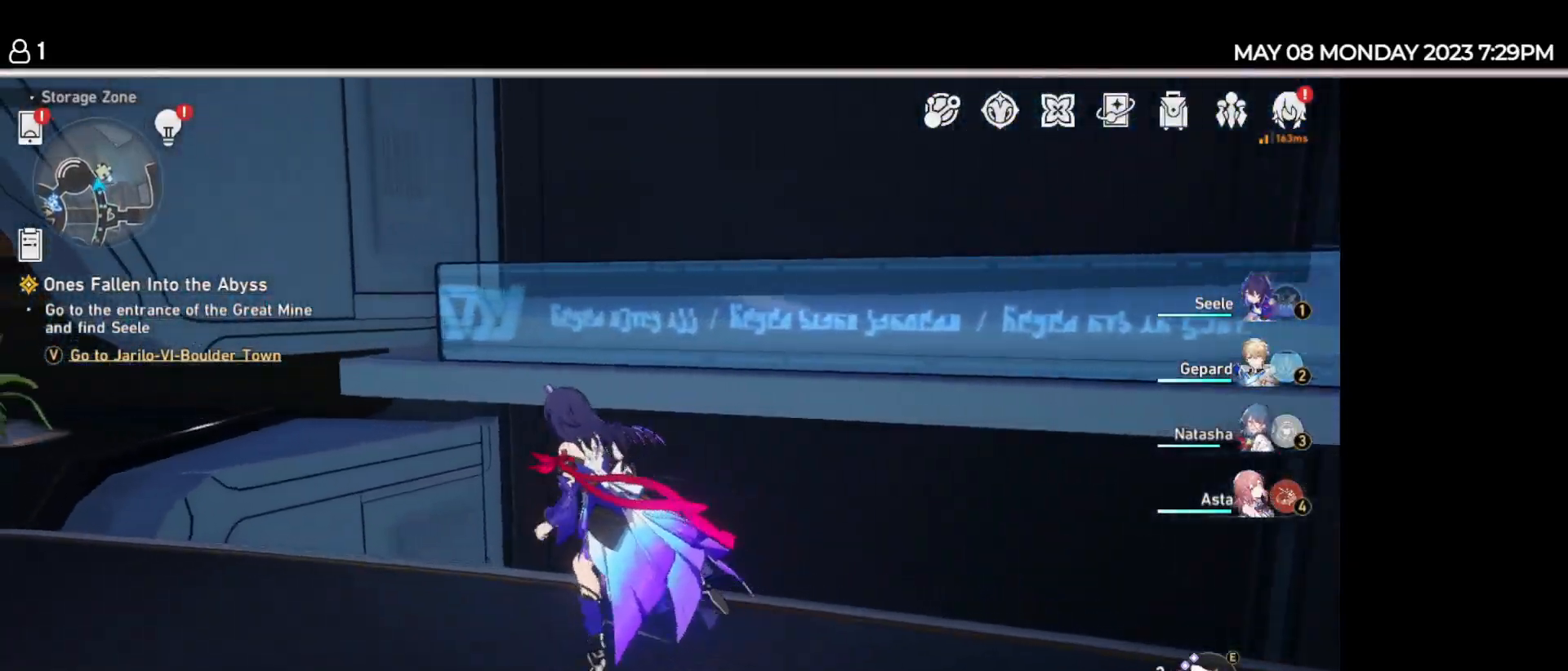
{"keys": [], "events": [[150, "w", "up"], [167, "a", "up"]]}